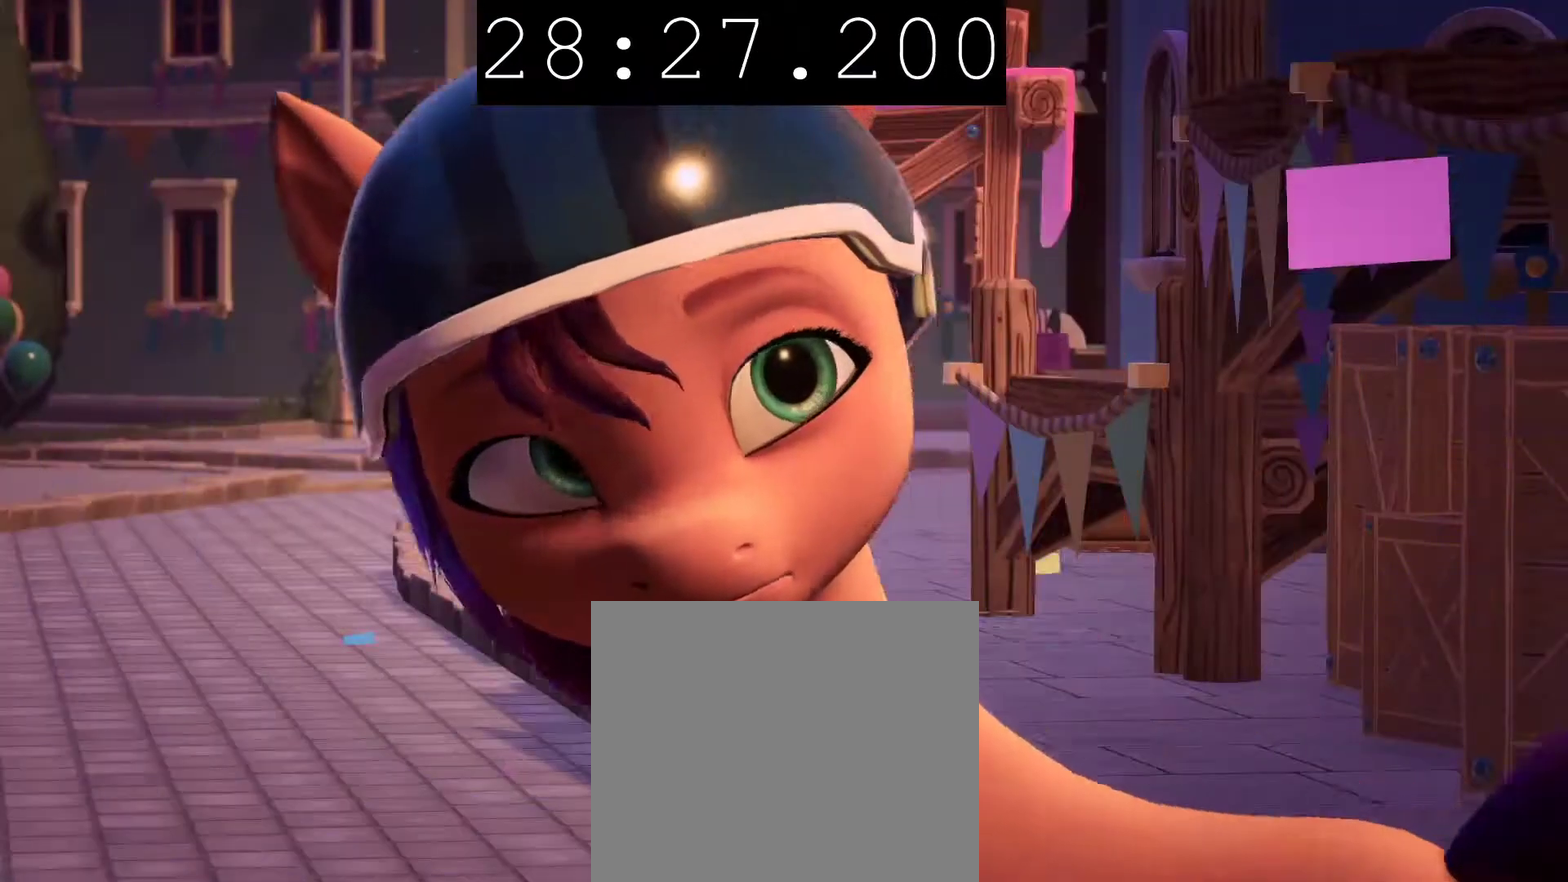
Gameplay with a controller (PlayStation layout); each line is a JSON object with the inputs held at the frame after it. "events" lists button and stick changes between this image and that frame as [ms after this image, input, new state], when the widget could be followed in between. Not read: L1 R1.
{"buttons": ["CIRCLE"], "left_stick": "center", "right_stick": "center", "events": [[250, "CIRCLE", "down"]]}
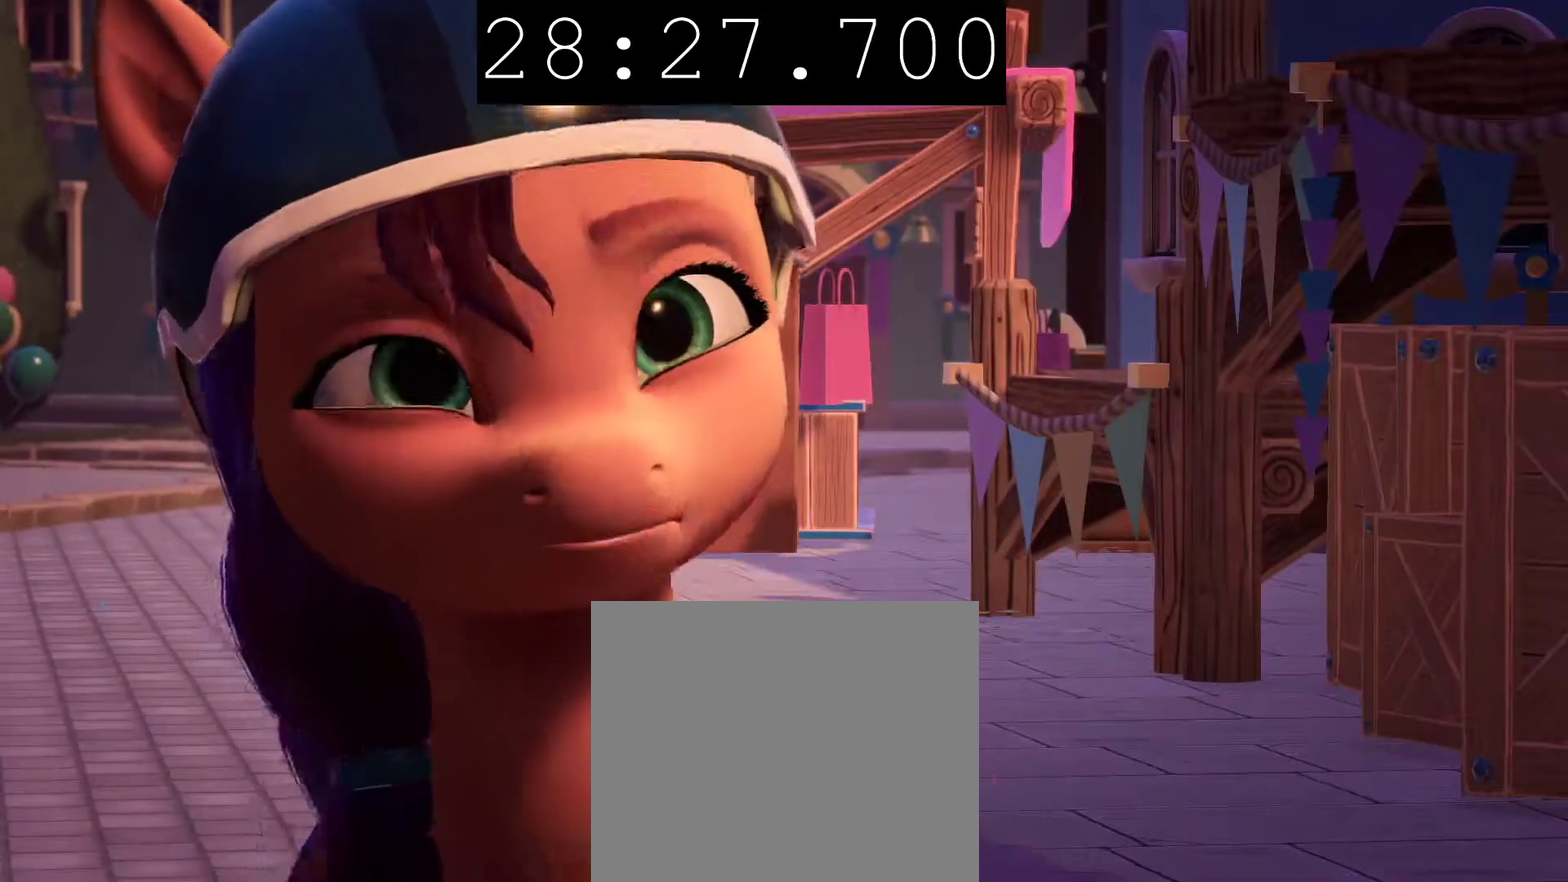
{"buttons": [], "left_stick": "center", "right_stick": "center", "events": [[17, "CIRCLE", "up"]]}
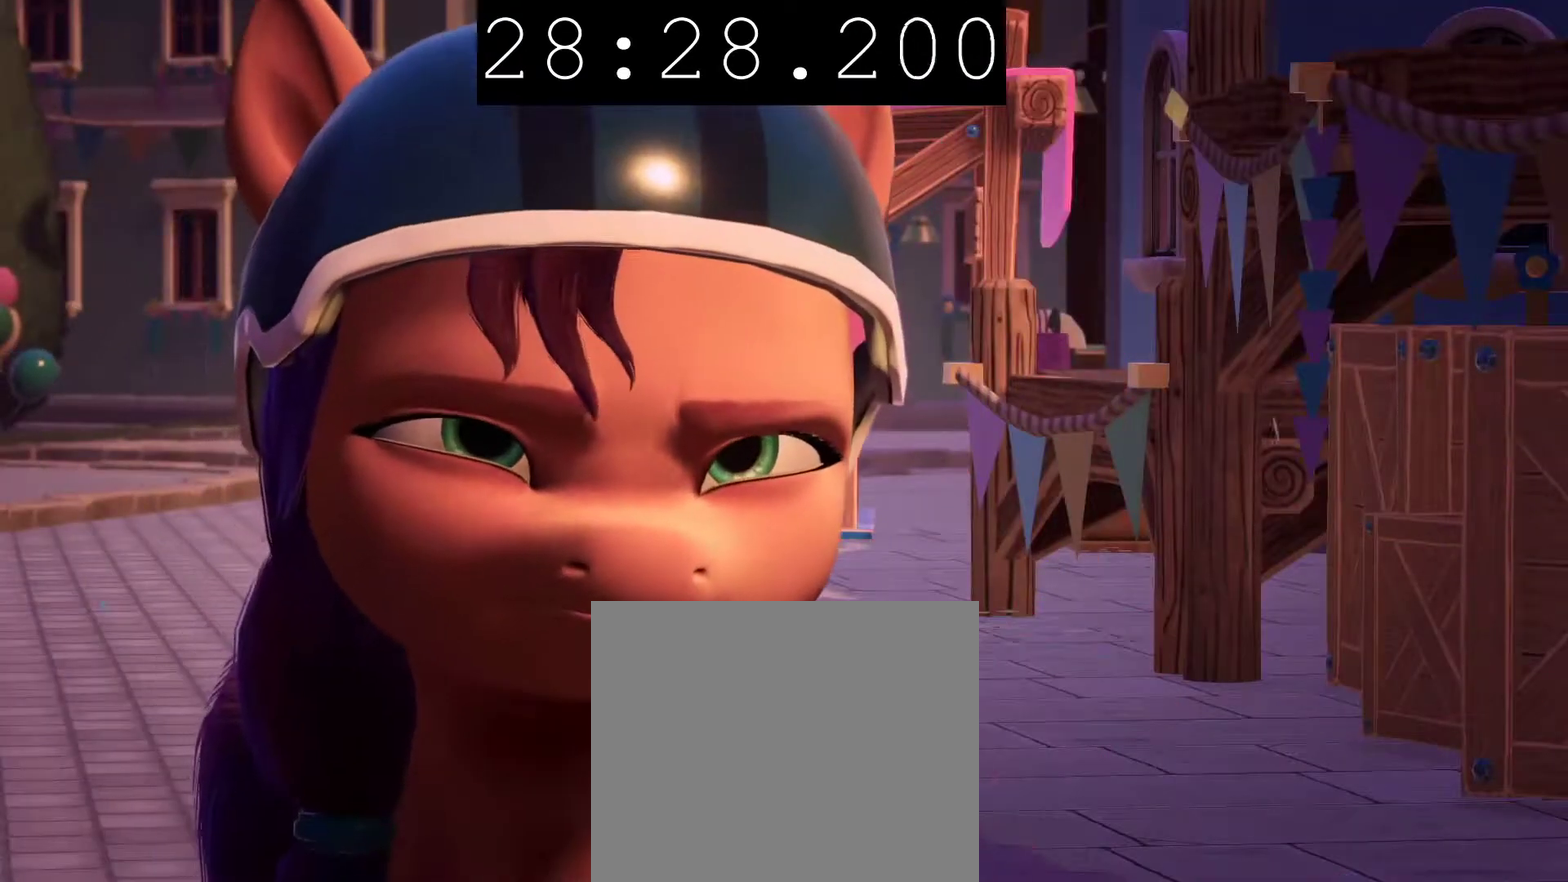
{"buttons": [], "left_stick": "center", "right_stick": "center", "events": []}
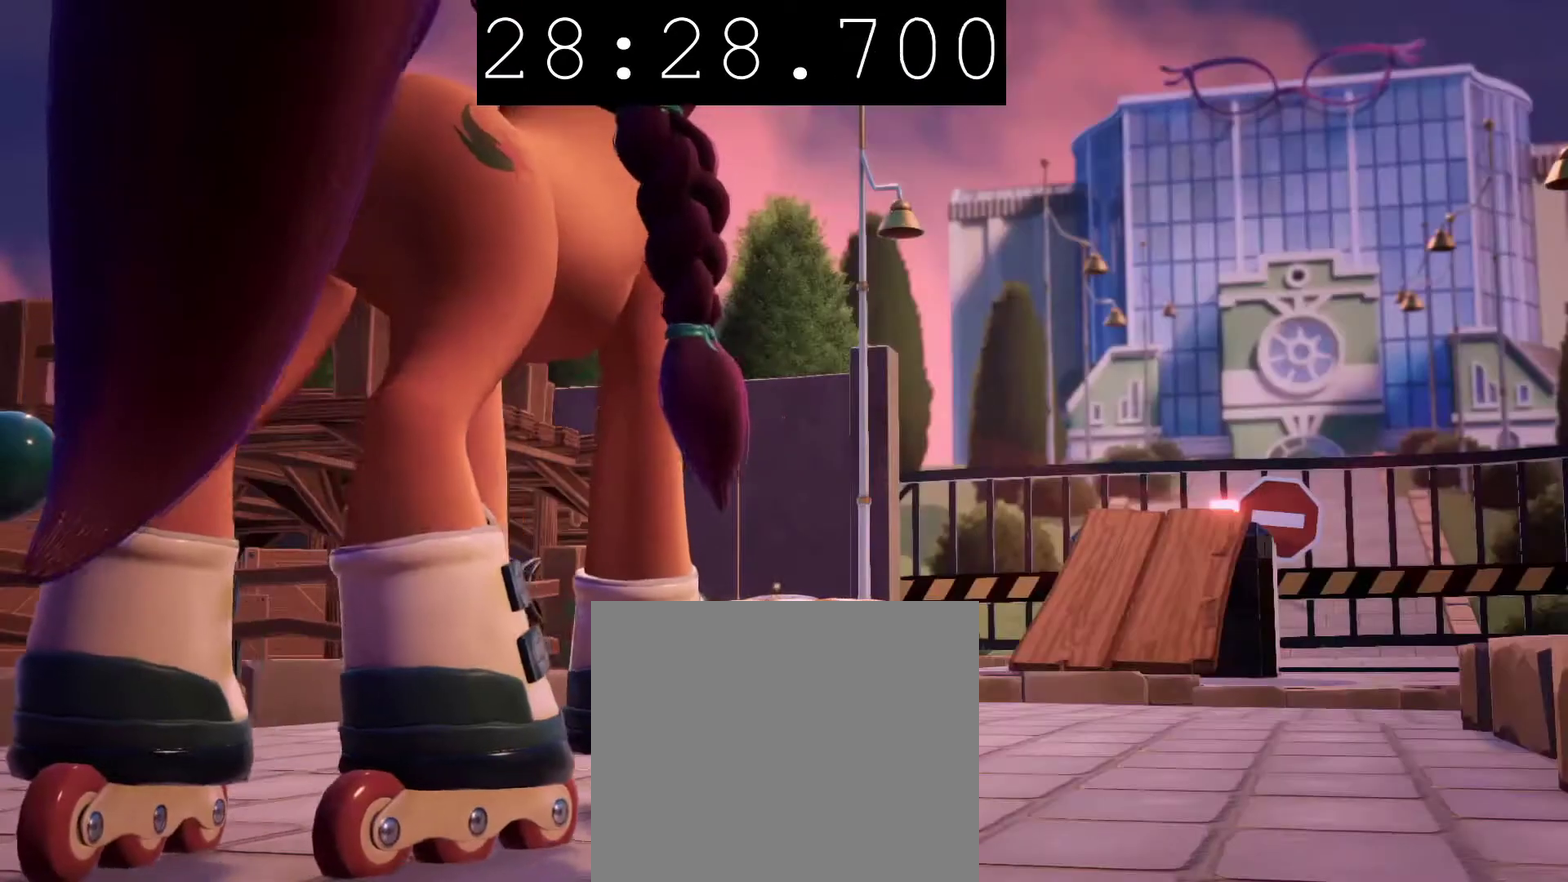
{"buttons": [], "left_stick": "center", "right_stick": "center", "events": []}
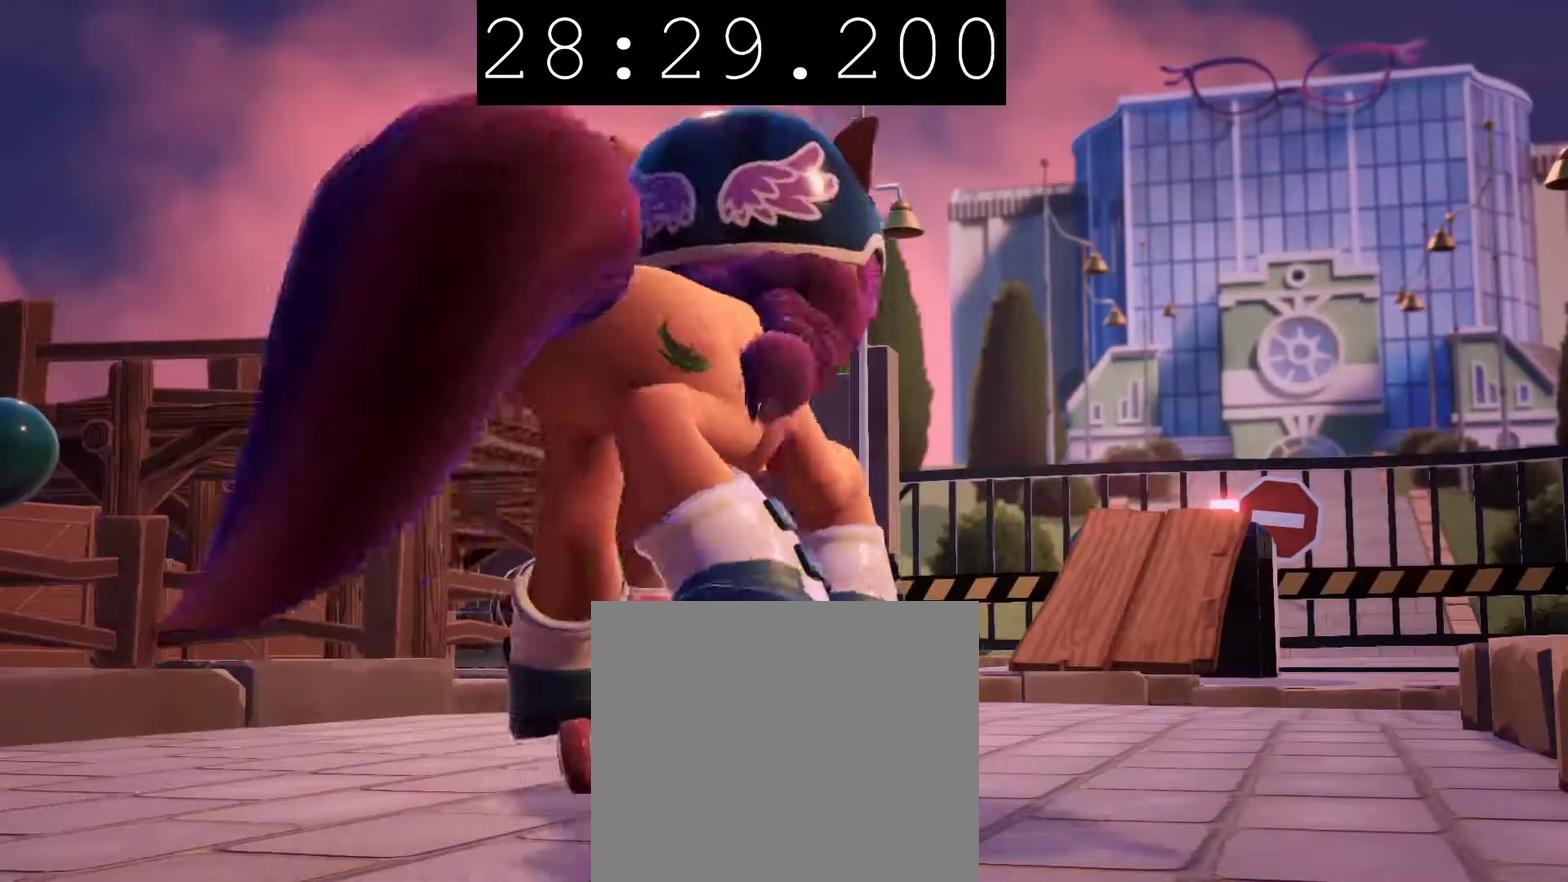
{"buttons": [], "left_stick": "center", "right_stick": "center", "events": []}
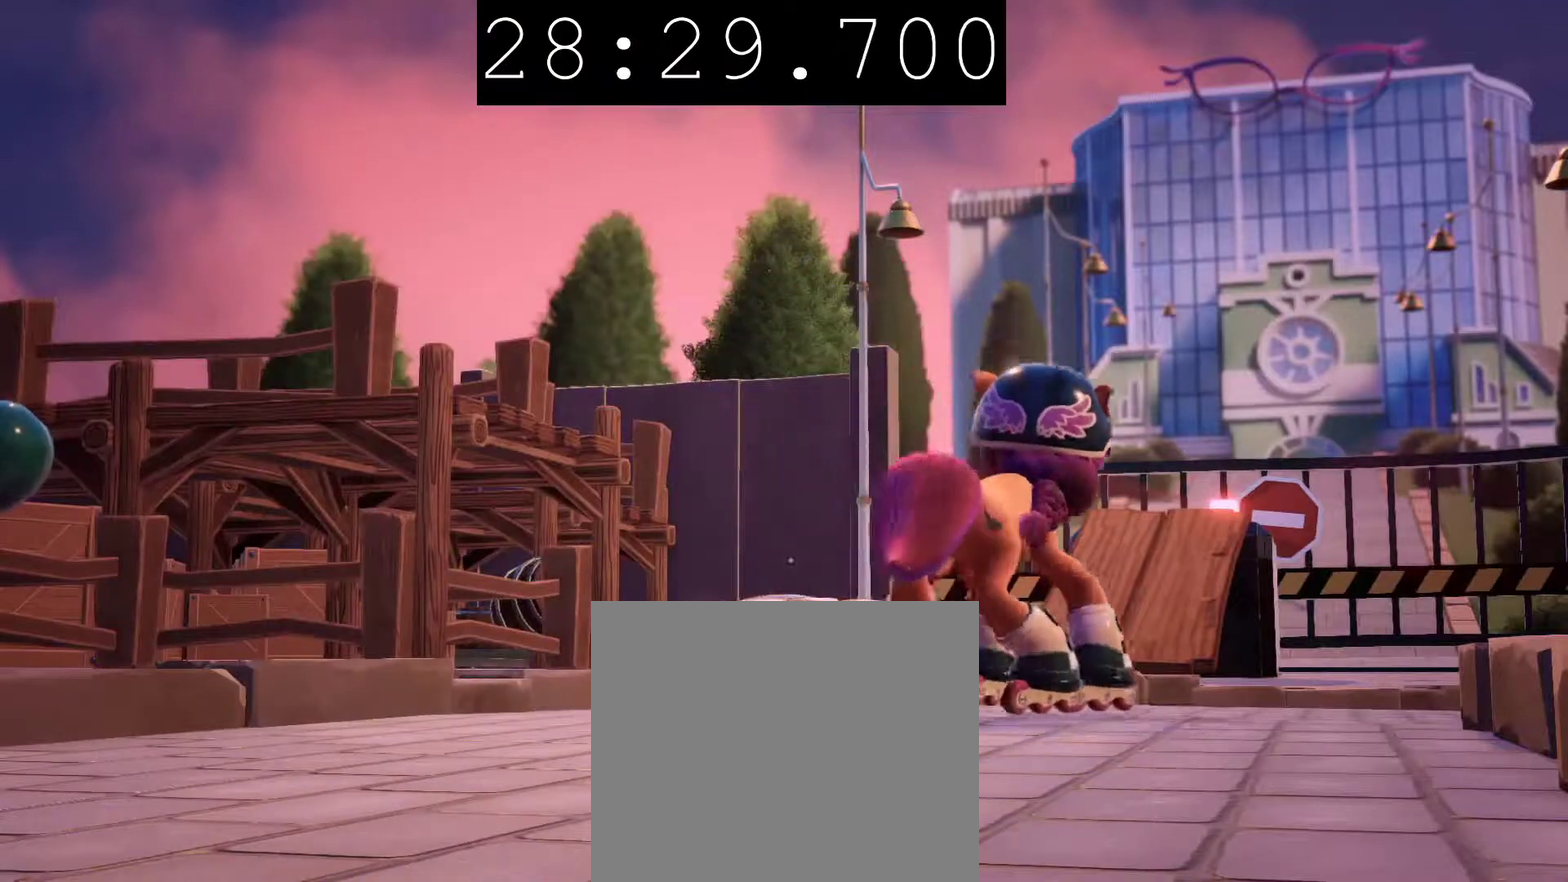
{"buttons": ["CROSS", "SQUARE"], "left_stick": "center", "right_stick": "center", "events": [[317, "SQUARE", "down"], [450, "CROSS", "down"]]}
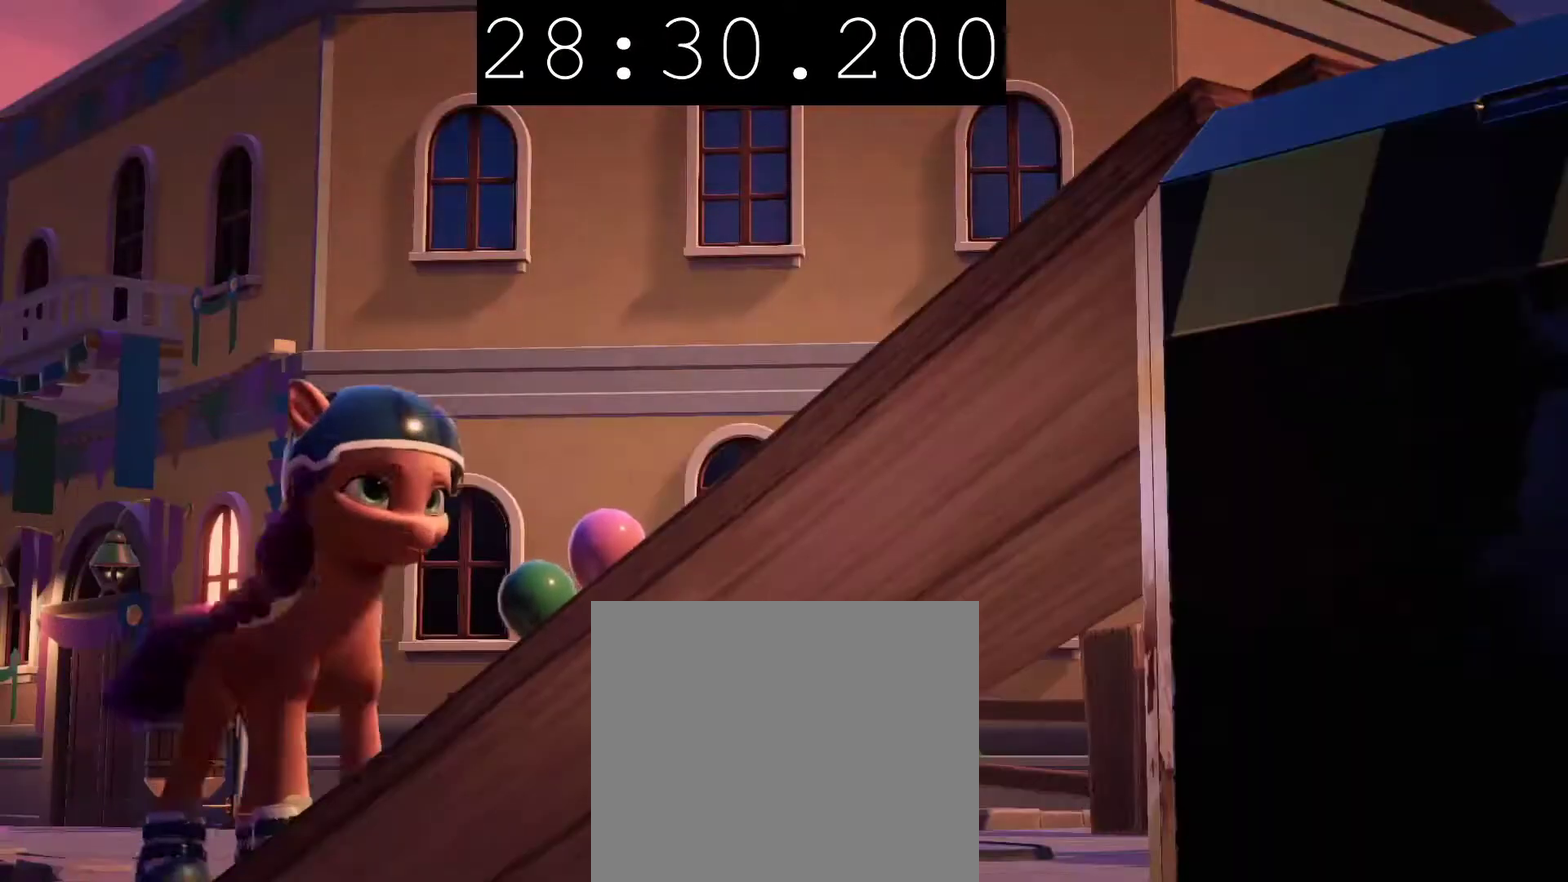
{"buttons": [], "left_stick": "center", "right_stick": "center", "events": [[167, "TRIANGLE", "down"], [183, "CIRCLE", "down"], [200, "CROSS", "up"], [200, "SQUARE", "up"], [367, "TRIANGLE", "up"], [383, "CIRCLE", "up"]]}
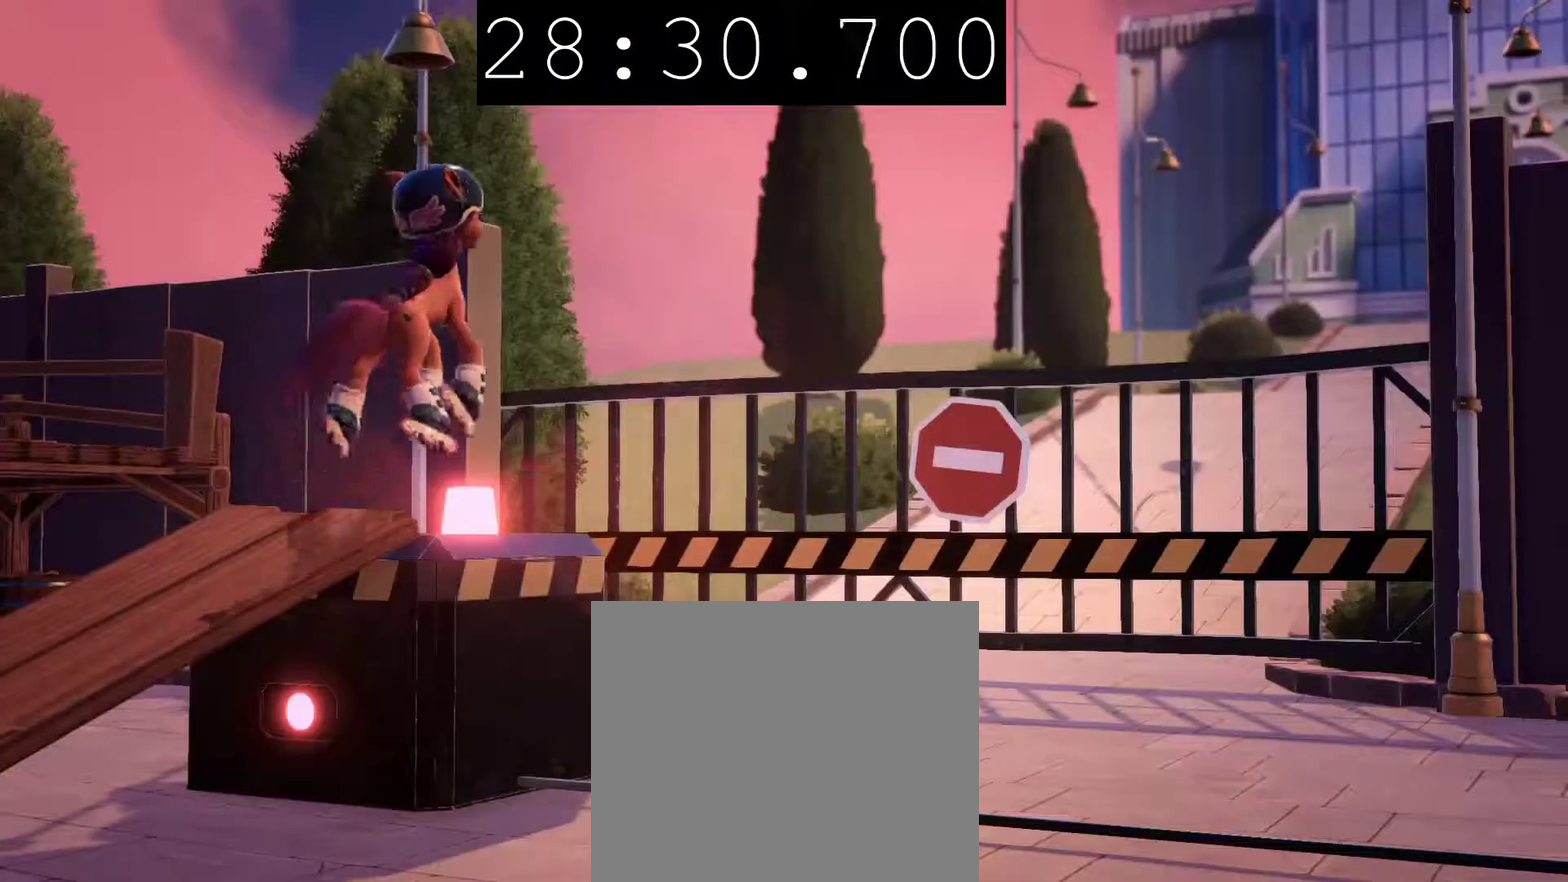
{"buttons": [], "left_stick": "center", "right_stick": "center", "events": []}
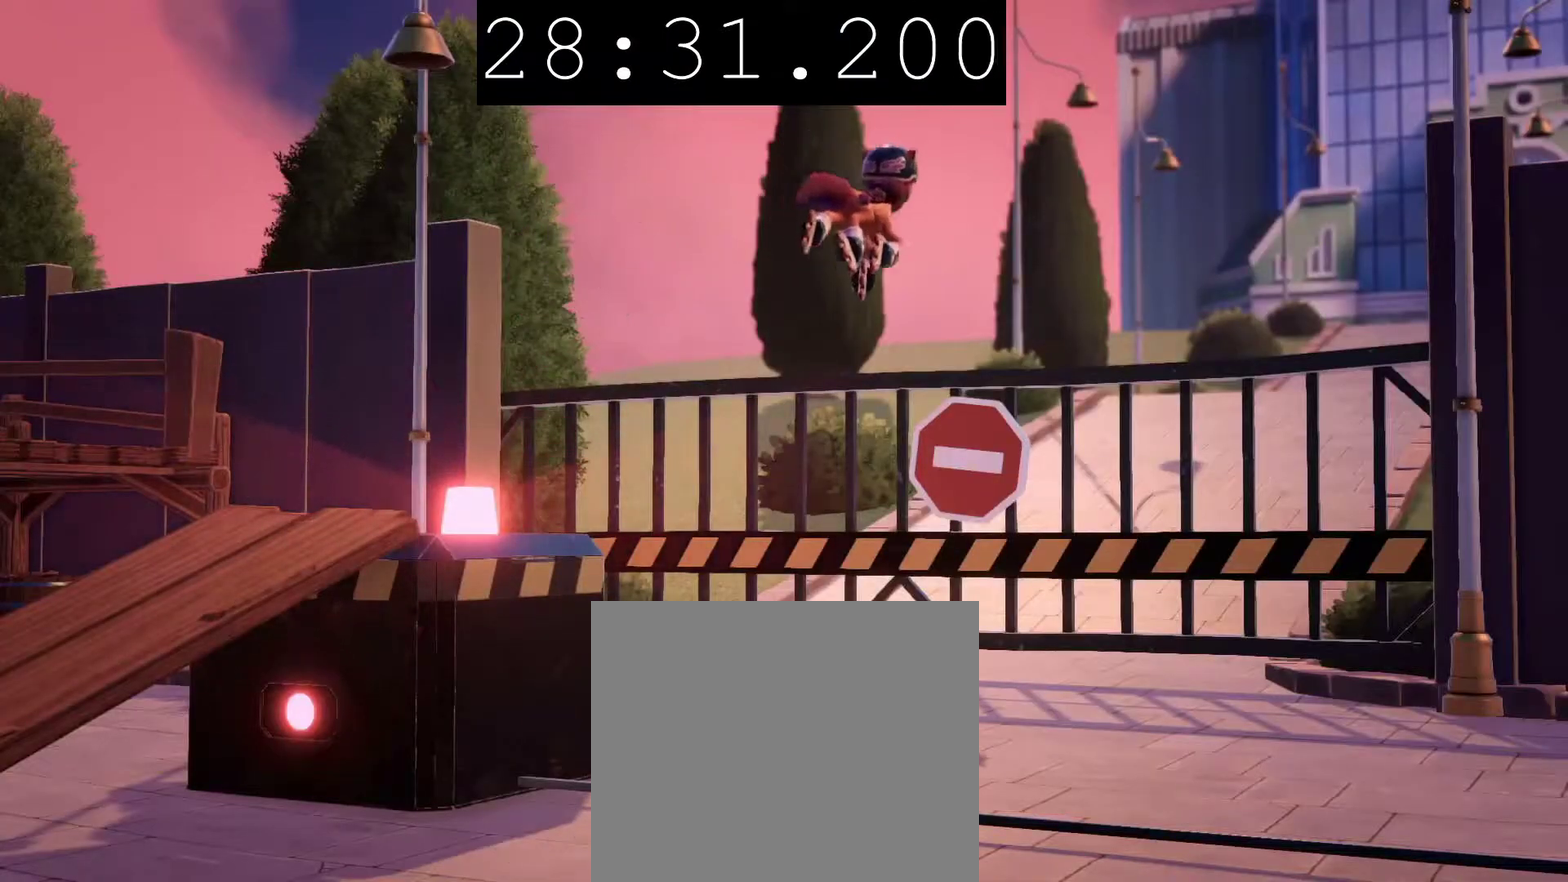
{"buttons": [], "left_stick": "center", "right_stick": "center", "events": []}
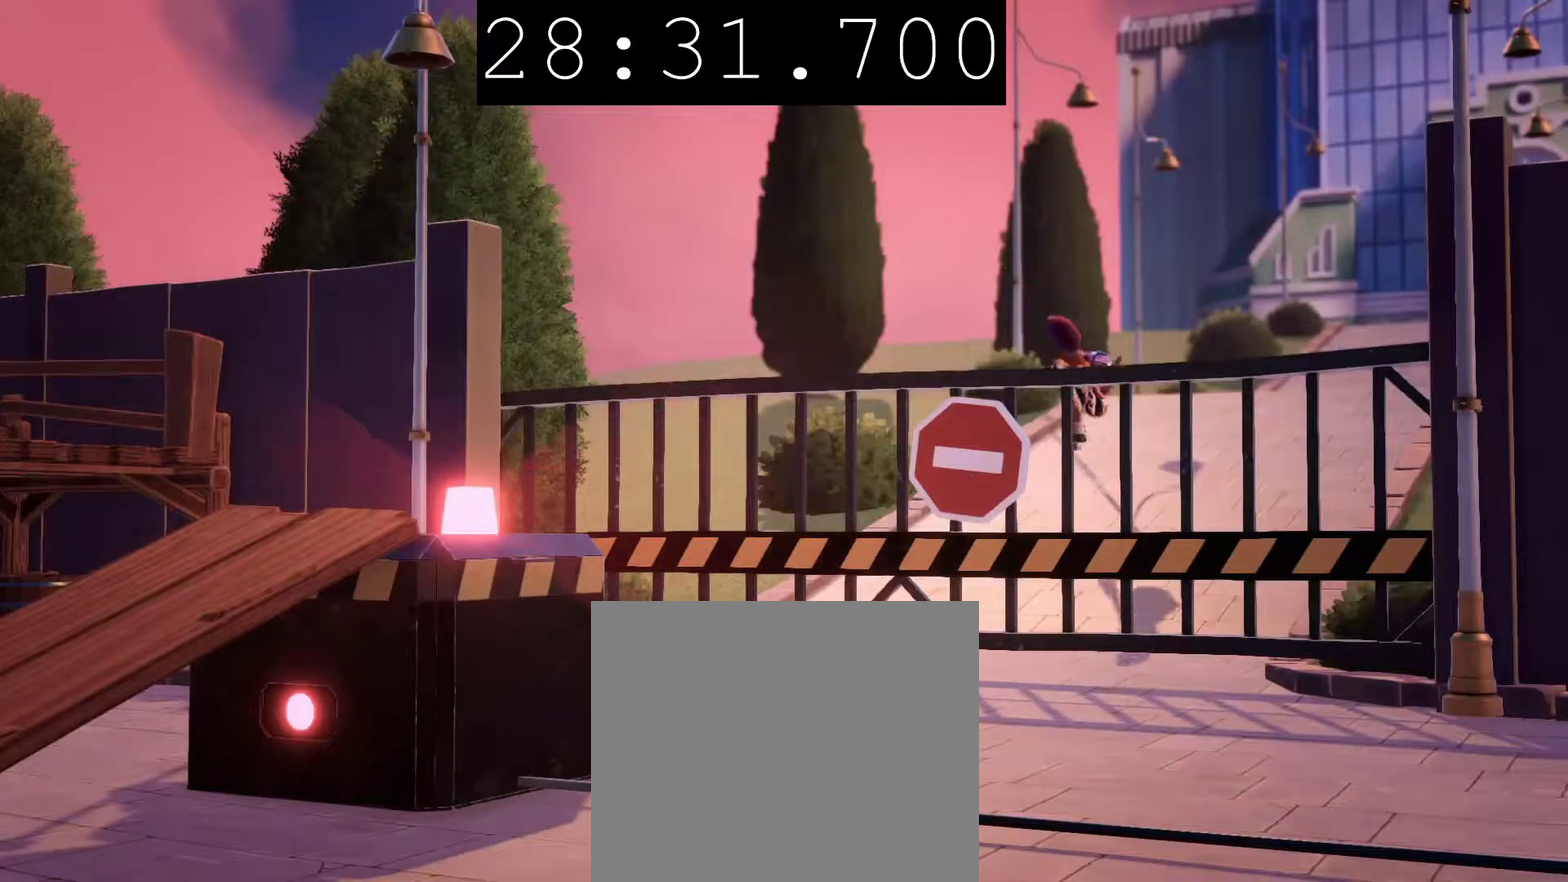
{"buttons": ["SQUARE", "TRIANGLE", "L2", "R2"], "left_stick": "center", "right_stick": "center", "events": [[50, "L2", "down"], [117, "R2", "down"], [200, "SQUARE", "down"], [200, "TRIANGLE", "down"], [217, "CROSS", "down"], [350, "CIRCLE", "down"], [483, "CIRCLE", "up"], [500, "CROSS", "up"]]}
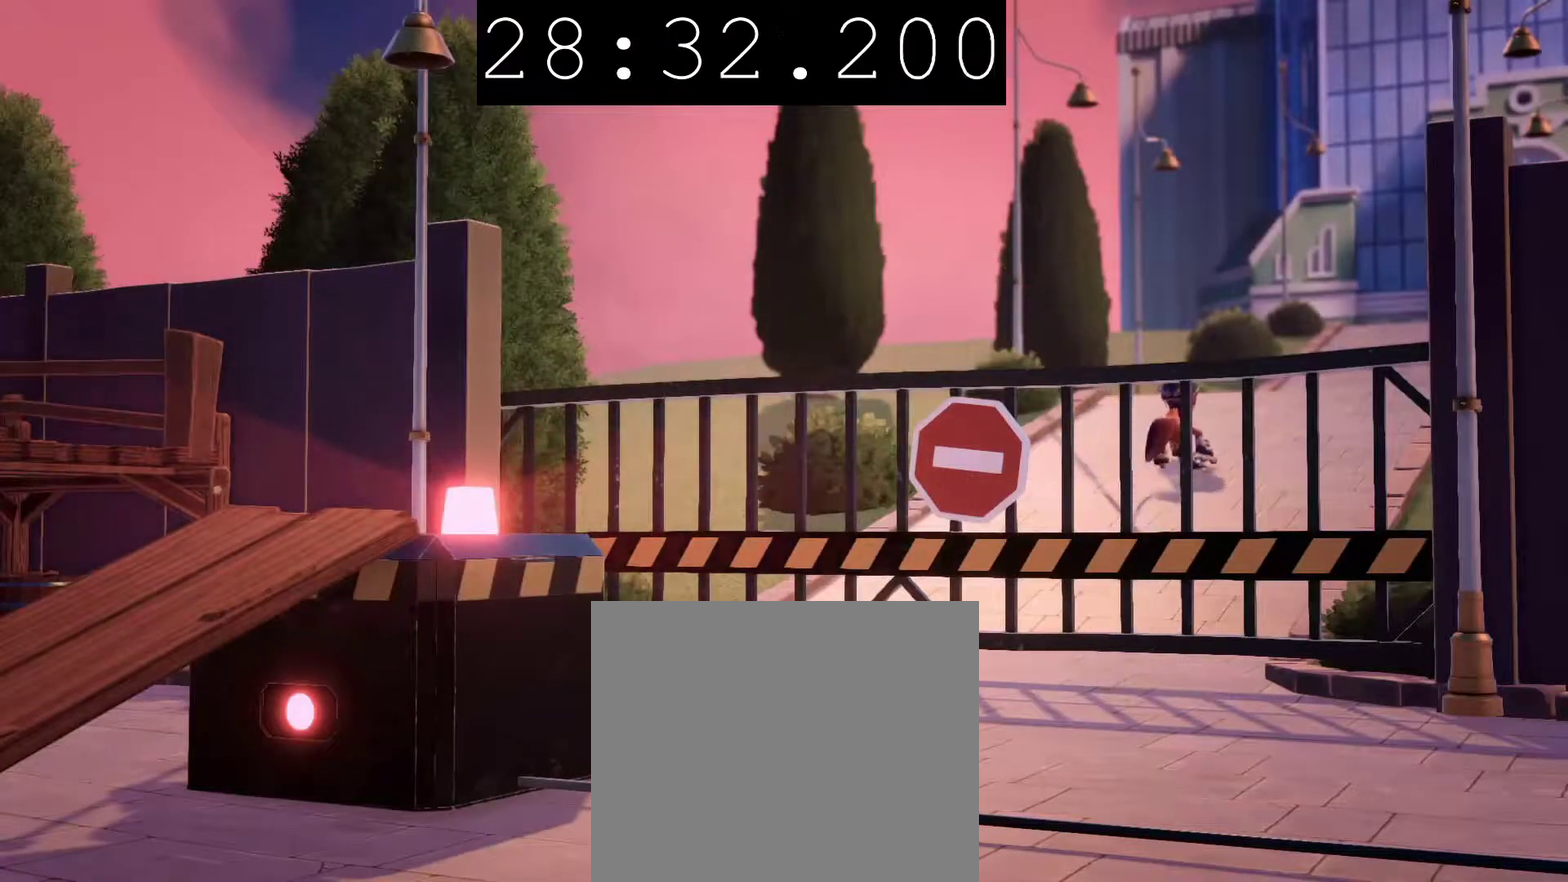
{"buttons": [], "left_stick": "center", "right_stick": "center", "events": [[17, "SQUARE", "up"], [17, "TRIANGLE", "up"], [33, "L2", "up"], [50, "R2", "up"]]}